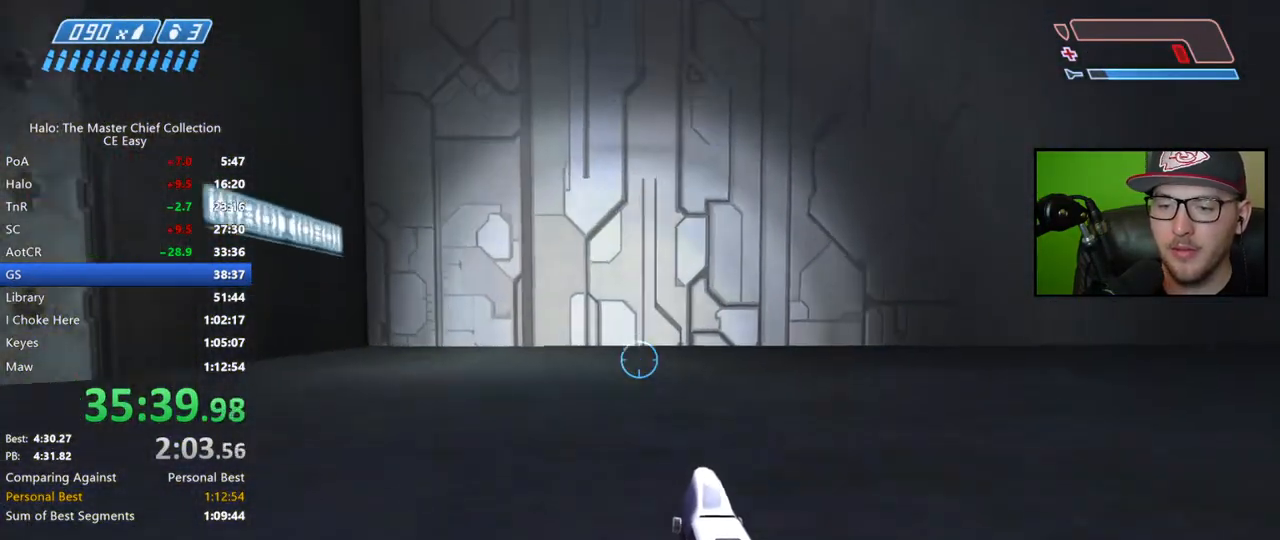
Gameplay with a controller (Xbox layout); each line is a JSON object with the inputs held at the frame after it. "events" lists button and stick changes between this image and that frame as [ms after this image, input, new state], when the widget could be followed in between.
{"buttons": [], "left_stick": "up", "right_stick": "right", "events": [[100, "DPAD_UP", "up"], [317, "right_stick", "right"], [333, "left_stick", "up"]]}
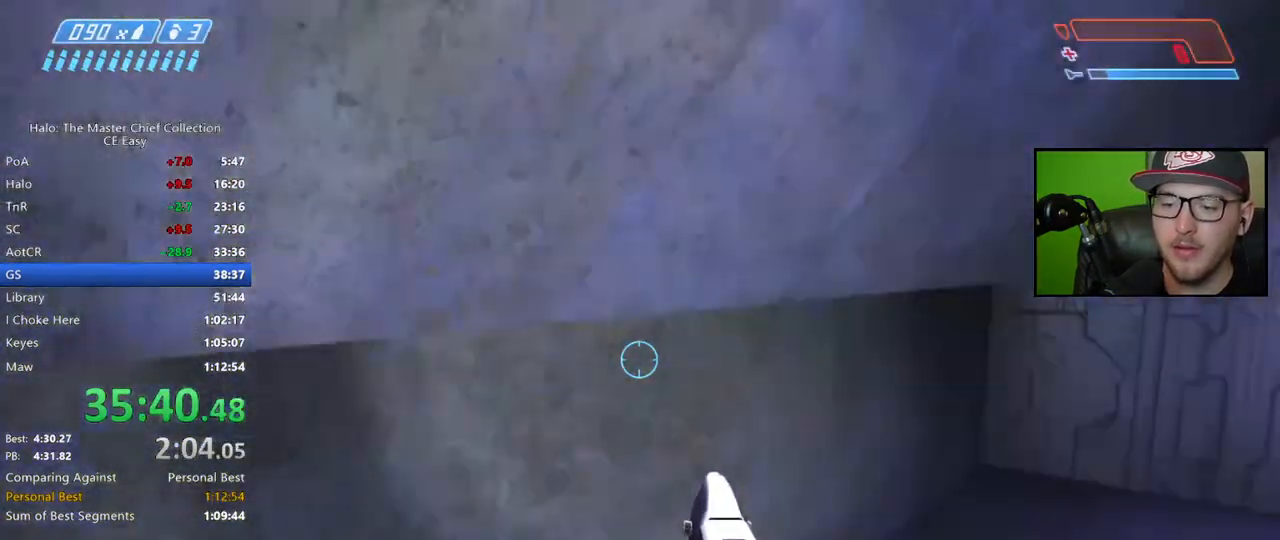
{"buttons": [], "left_stick": "up", "right_stick": "right", "events": [[133, "L1", "down"], [150, "right_stick", "center"], [250, "L1", "up"], [367, "right_stick", "right"]]}
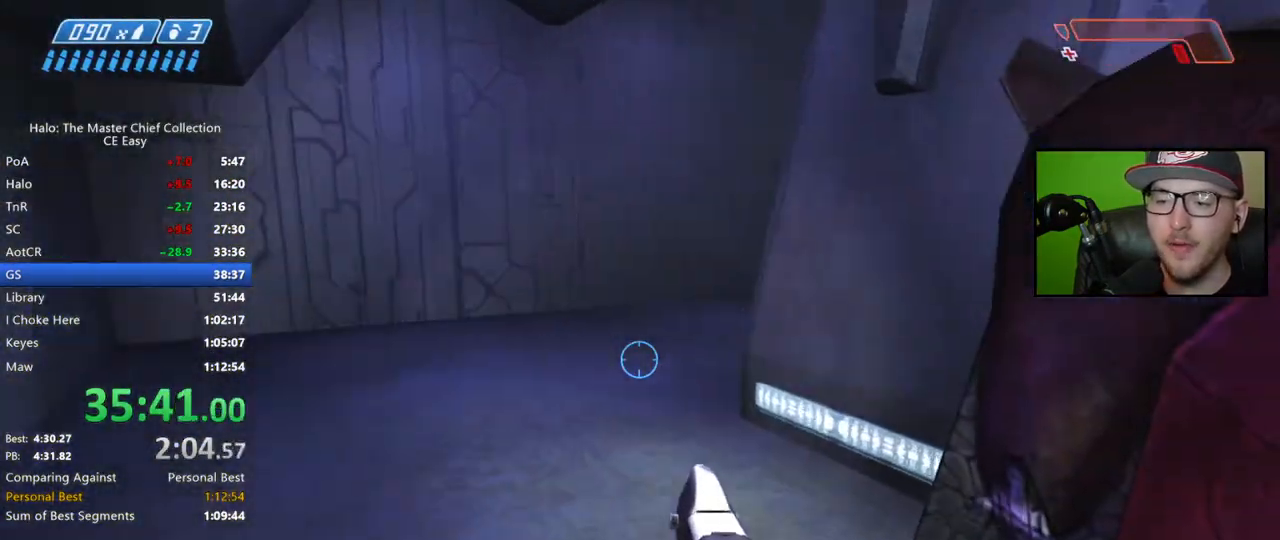
{"buttons": [], "left_stick": "up", "right_stick": "center", "events": [[50, "right_stick", "center"]]}
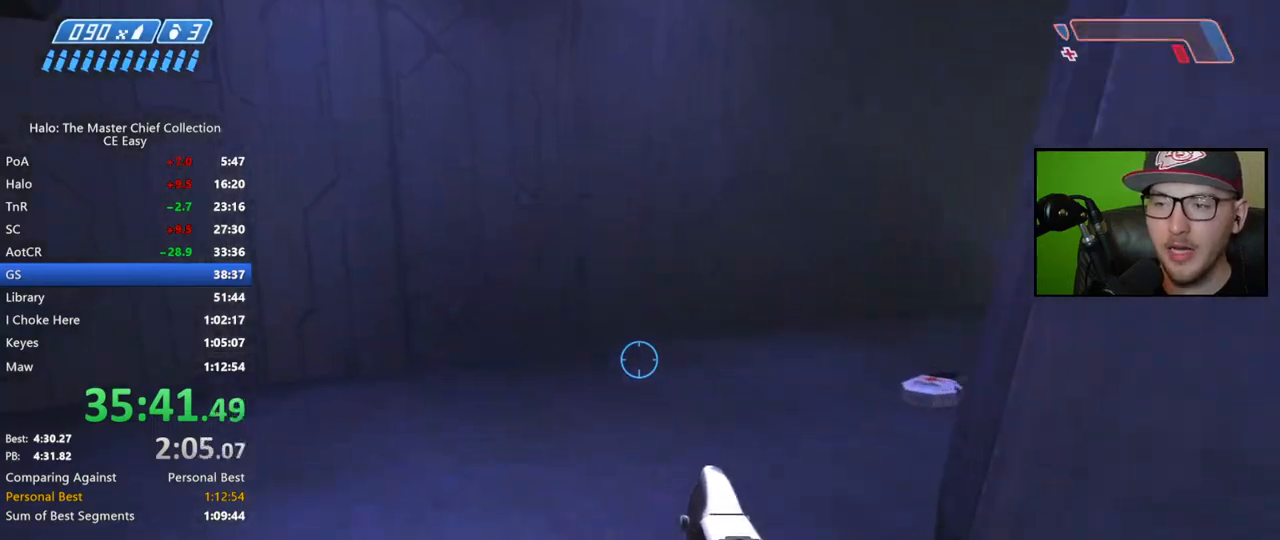
{"buttons": [], "left_stick": "up", "right_stick": "center", "events": [[117, "right_stick", "down-right"], [367, "right_stick", "center"]]}
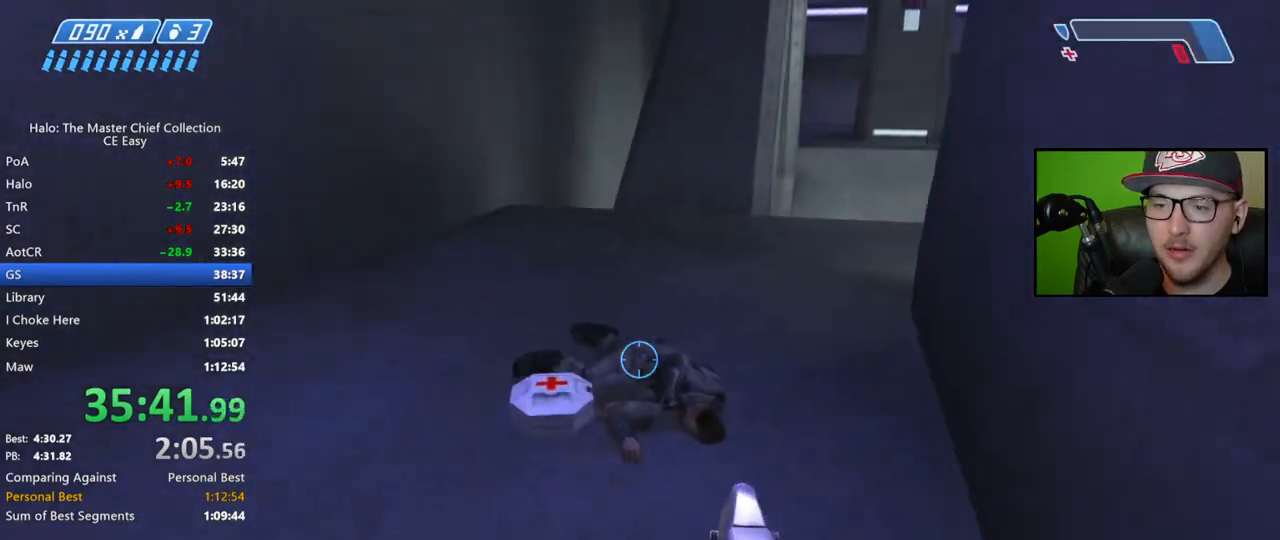
{"buttons": [], "left_stick": "center", "right_stick": "right", "events": [[250, "right_stick", "right"], [367, "left_stick", "center"]]}
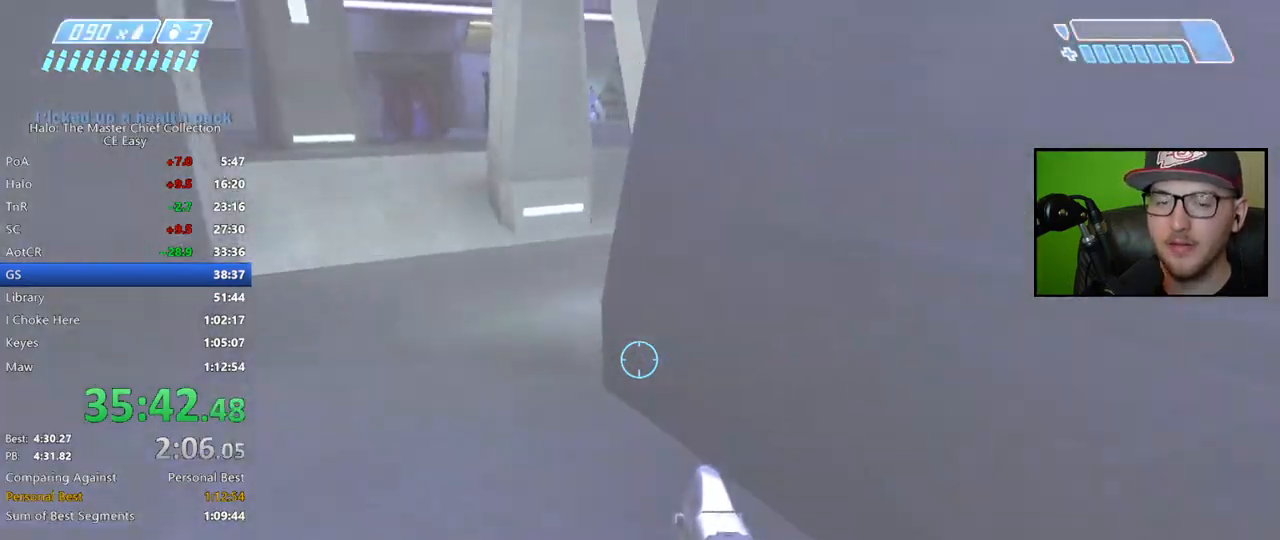
{"buttons": [], "left_stick": "right", "right_stick": "up-right", "events": [[83, "right_stick", "center"], [150, "left_stick", "right"], [250, "right_stick", "right"], [367, "right_stick", "up-right"]]}
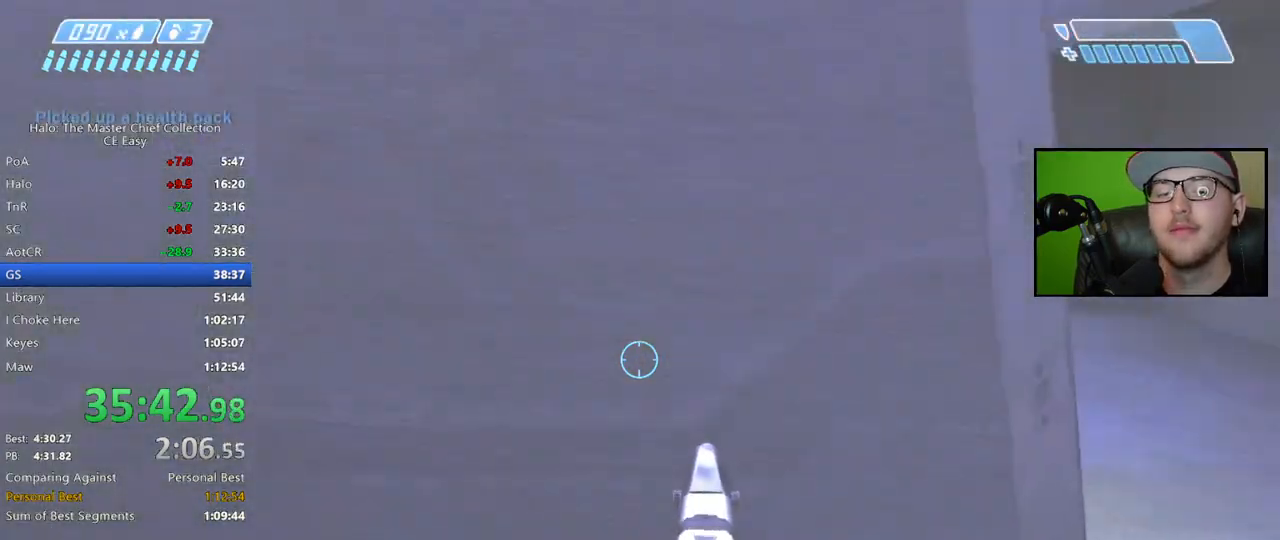
{"buttons": [], "left_stick": "up", "right_stick": "center", "events": [[67, "right_stick", "center"], [250, "left_stick", "up-right"], [500, "left_stick", "up"]]}
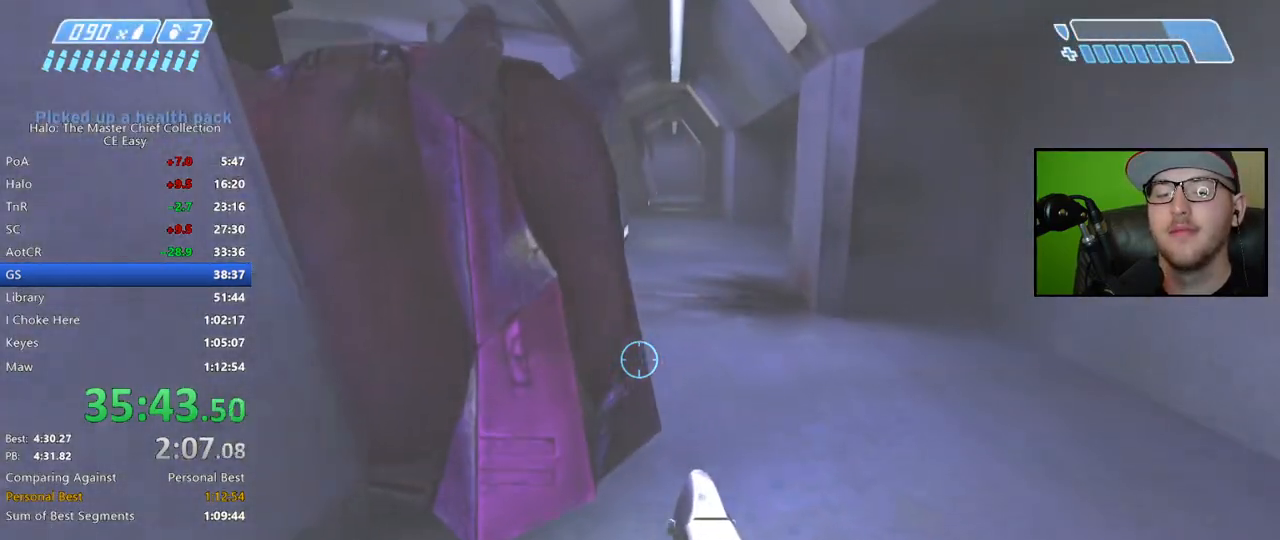
{"buttons": [], "left_stick": "up", "right_stick": "center", "events": [[283, "X", "down"], [350, "X", "up"]]}
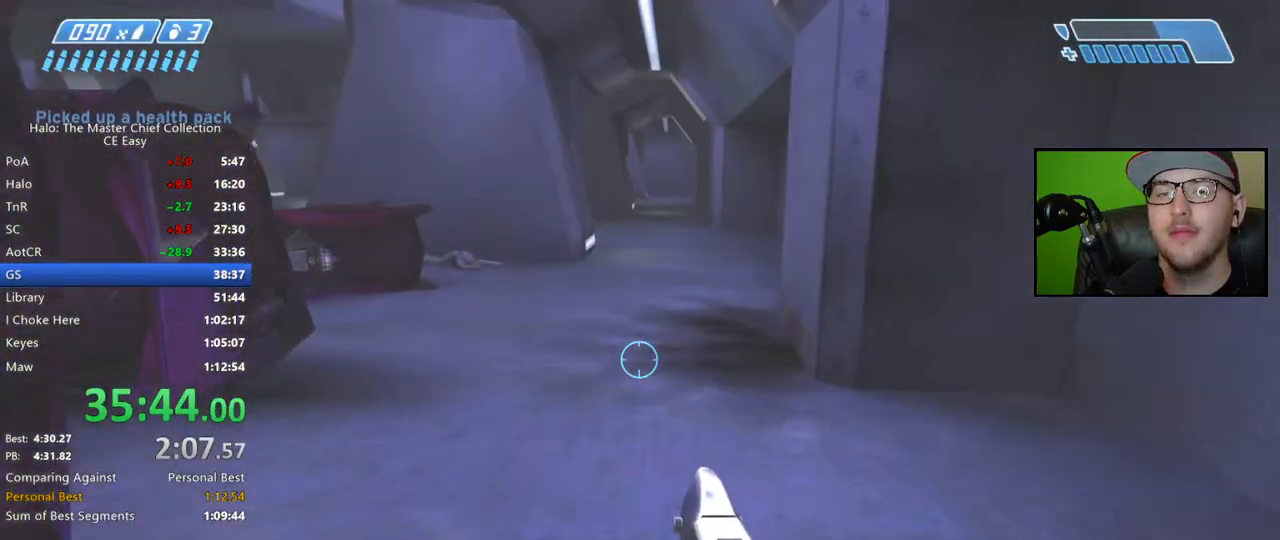
{"buttons": [], "left_stick": "up-left", "right_stick": "center", "events": [[133, "left_stick", "up-left"]]}
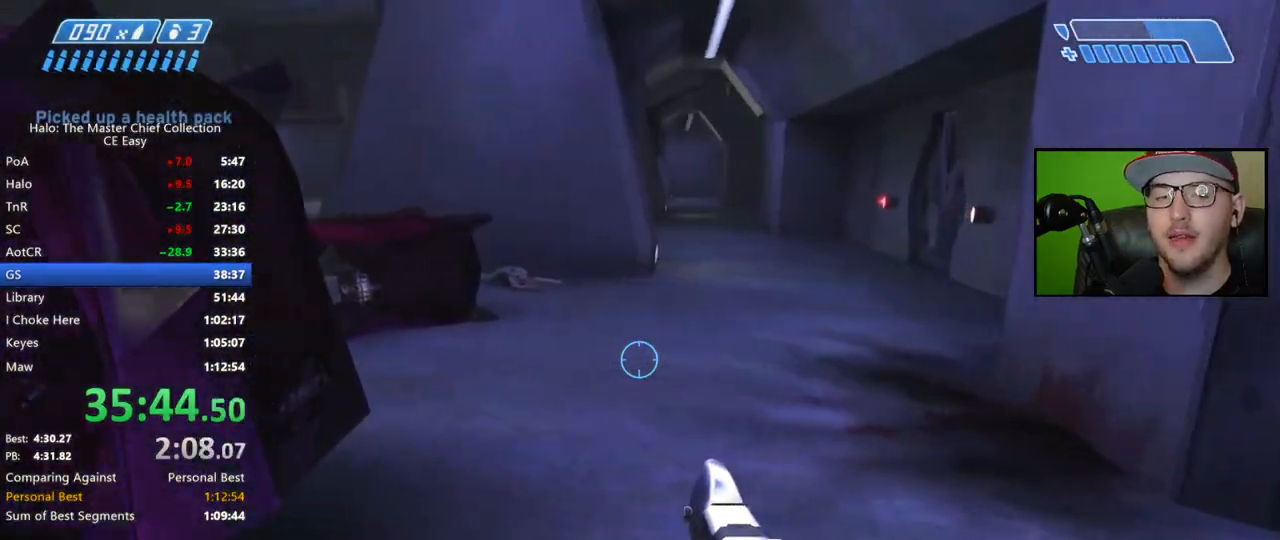
{"buttons": [], "left_stick": "left", "right_stick": "right", "events": [[300, "right_stick", "right"], [367, "left_stick", "left"]]}
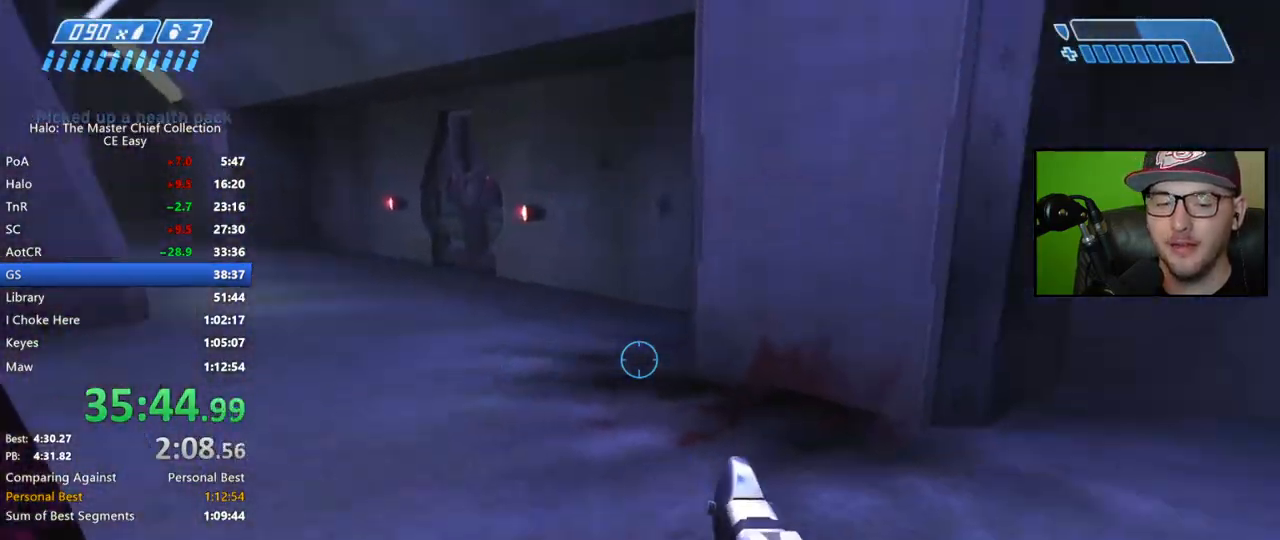
{"buttons": [], "left_stick": "center", "right_stick": "center", "events": [[33, "L1", "down"], [83, "left_stick", "center"], [83, "right_stick", "center"], [150, "L1", "up"]]}
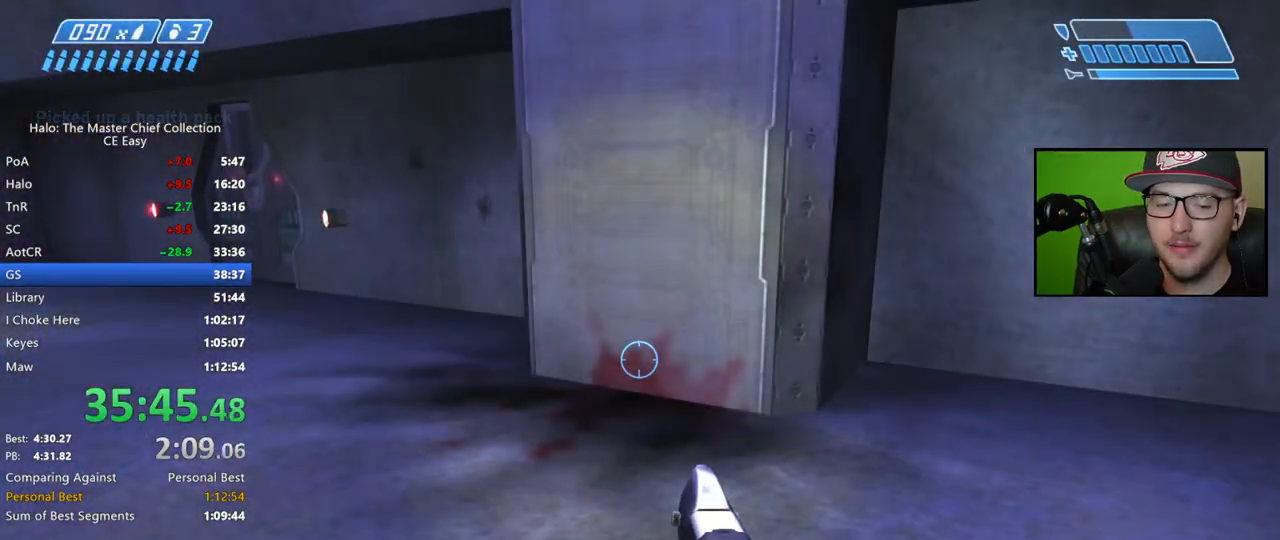
{"buttons": [], "left_stick": "center", "right_stick": "center", "events": [[217, "left_stick", "left"], [450, "left_stick", "center"]]}
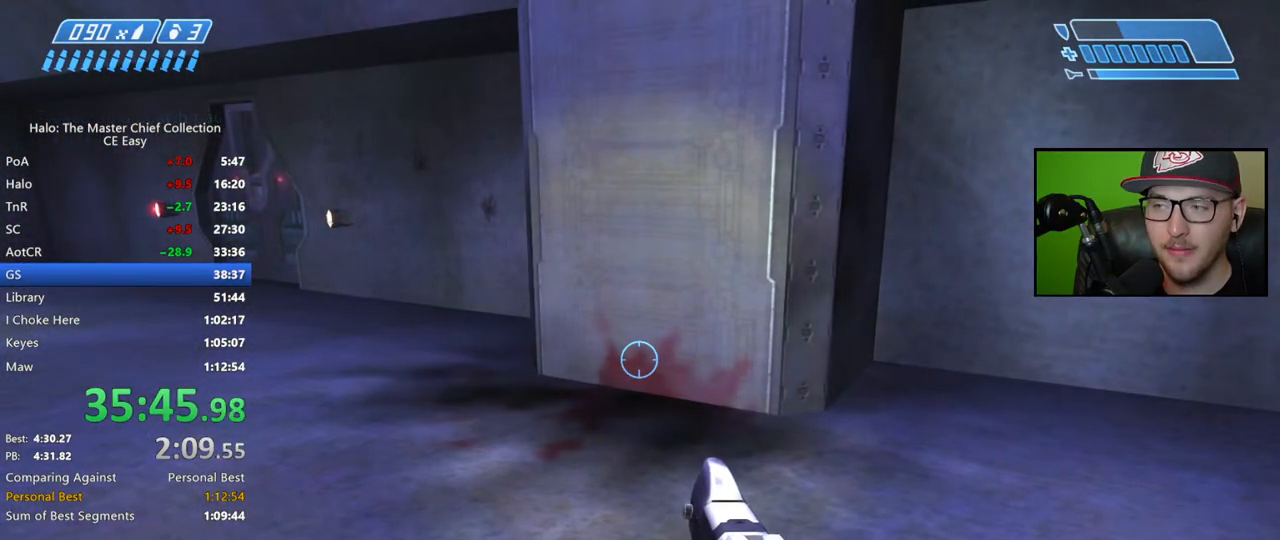
{"buttons": [], "left_stick": "center", "right_stick": "center", "events": [[50, "right_stick", "down-right"], [183, "right_stick", "center"]]}
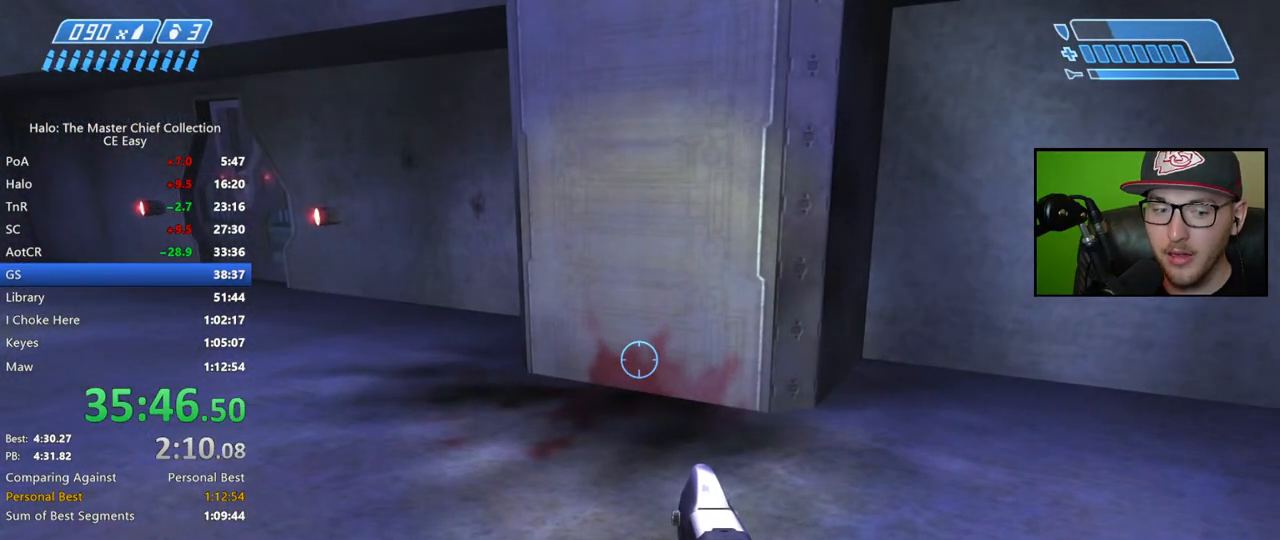
{"buttons": [], "left_stick": "center", "right_stick": "down-right", "events": [[50, "right_stick", "down-right"]]}
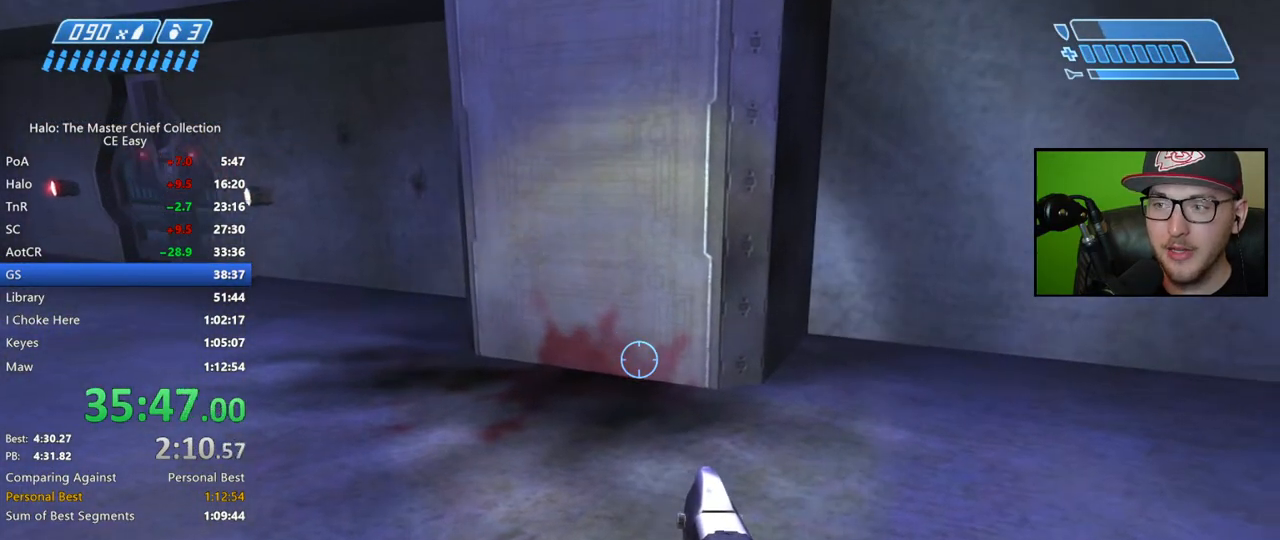
{"buttons": [], "left_stick": "up", "right_stick": "down-right", "events": [[367, "left_stick", "up"]]}
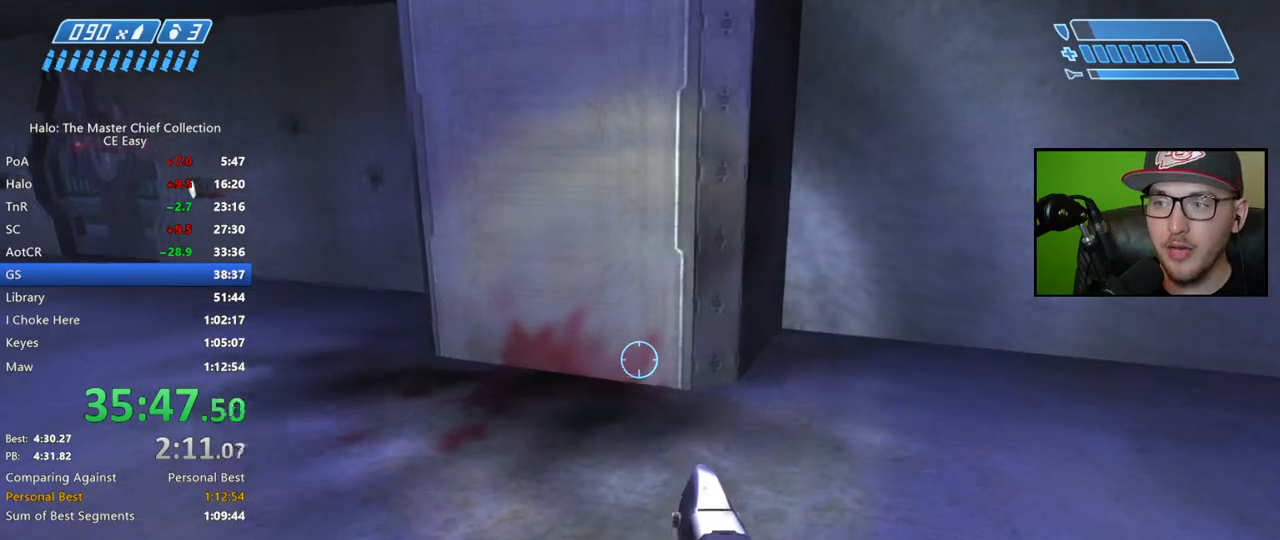
{"buttons": [], "left_stick": "up", "right_stick": "down-right", "events": []}
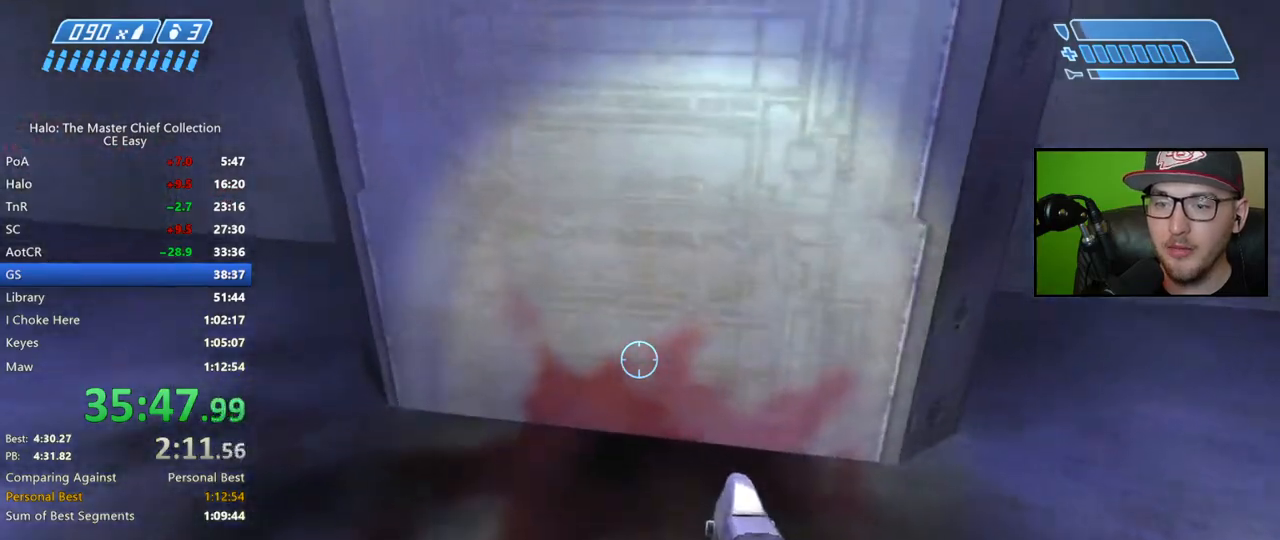
{"buttons": [], "left_stick": "center", "right_stick": "down", "events": [[350, "left_stick", "center"], [433, "right_stick", "down"]]}
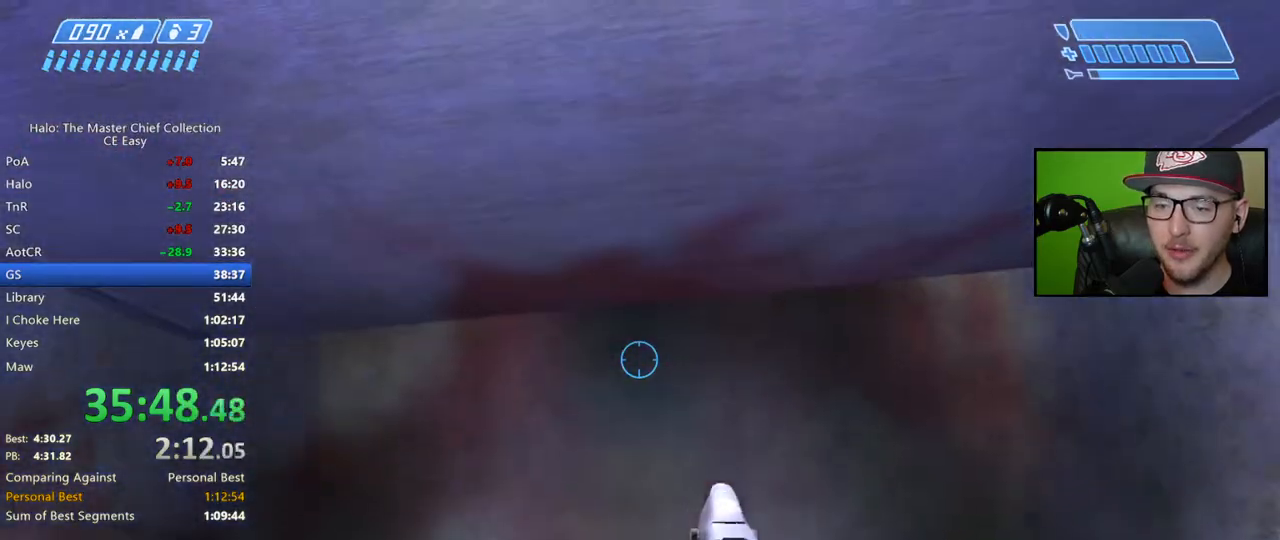
{"buttons": [], "left_stick": "center", "right_stick": "up-left", "events": [[17, "right_stick", "center"], [133, "right_stick", "up"], [317, "L2", "down"], [317, "right_stick", "center"], [417, "right_stick", "up-left"], [483, "L2", "up"]]}
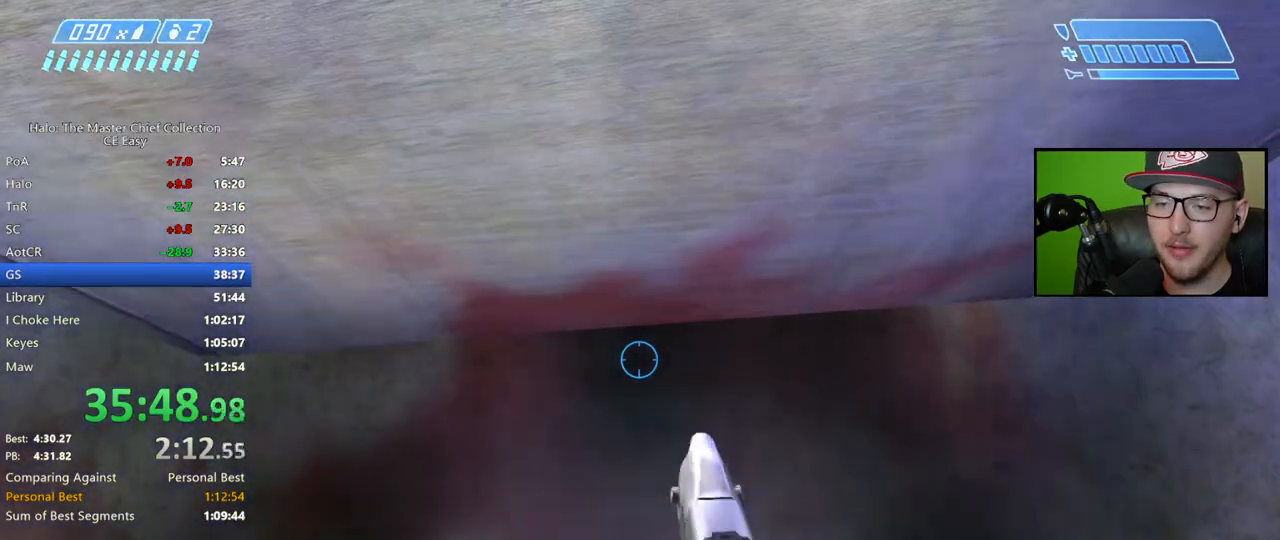
{"buttons": [], "left_stick": "center", "right_stick": "up-right", "events": [[83, "right_stick", "center"], [283, "right_stick", "right"], [367, "right_stick", "up-right"]]}
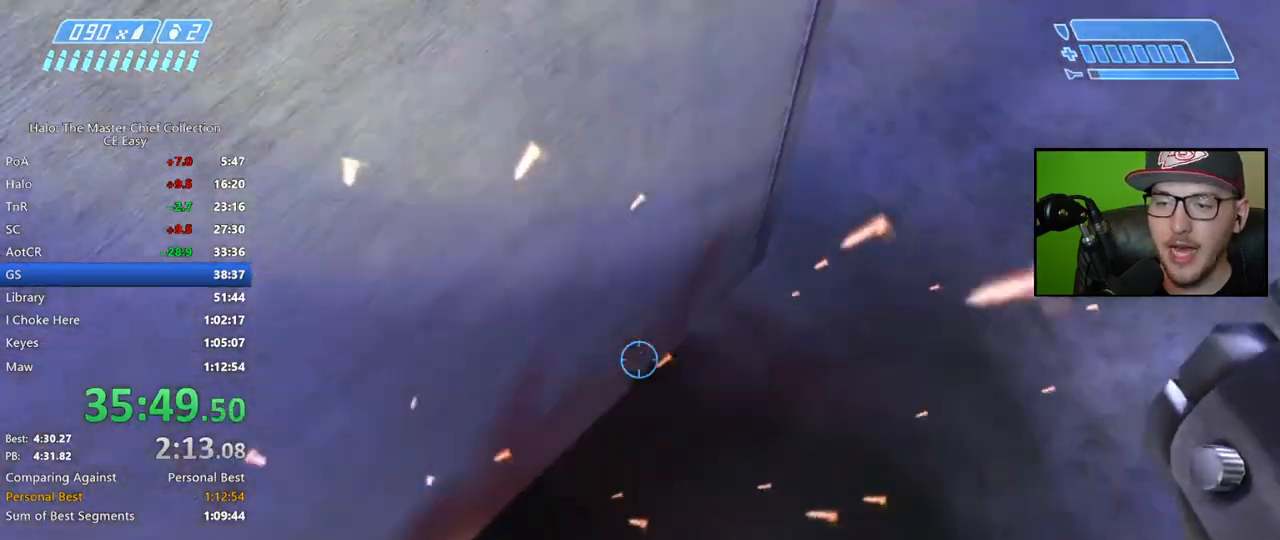
{"buttons": [], "left_stick": "center", "right_stick": "center", "events": [[267, "right_stick", "center"]]}
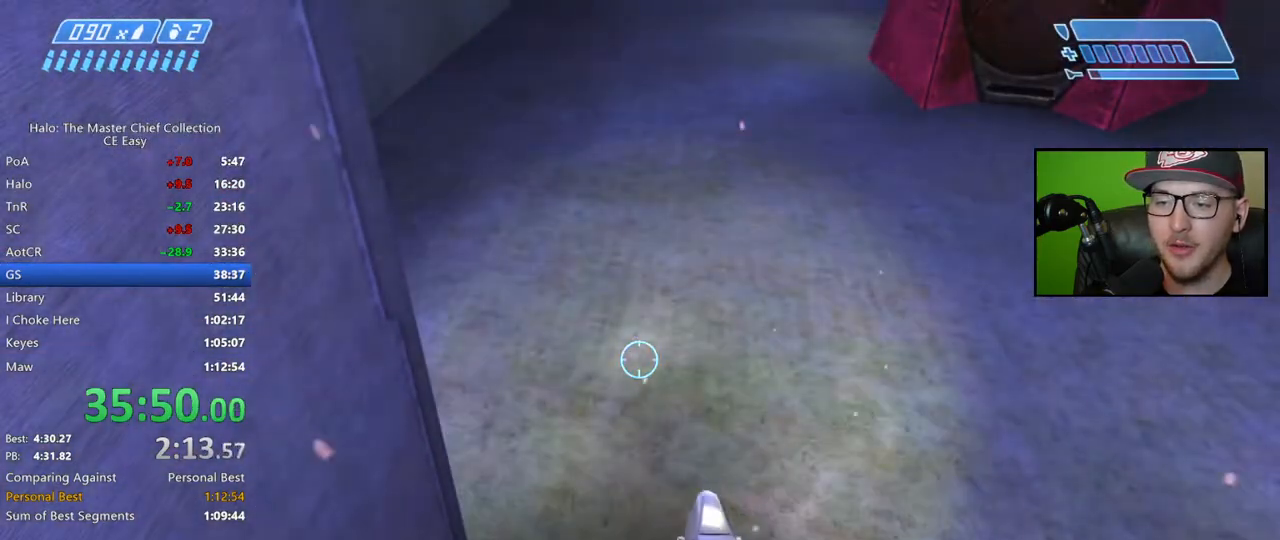
{"buttons": [], "left_stick": "right", "right_stick": "center", "events": [[200, "A", "down"], [283, "left_stick", "right"], [317, "A", "up"]]}
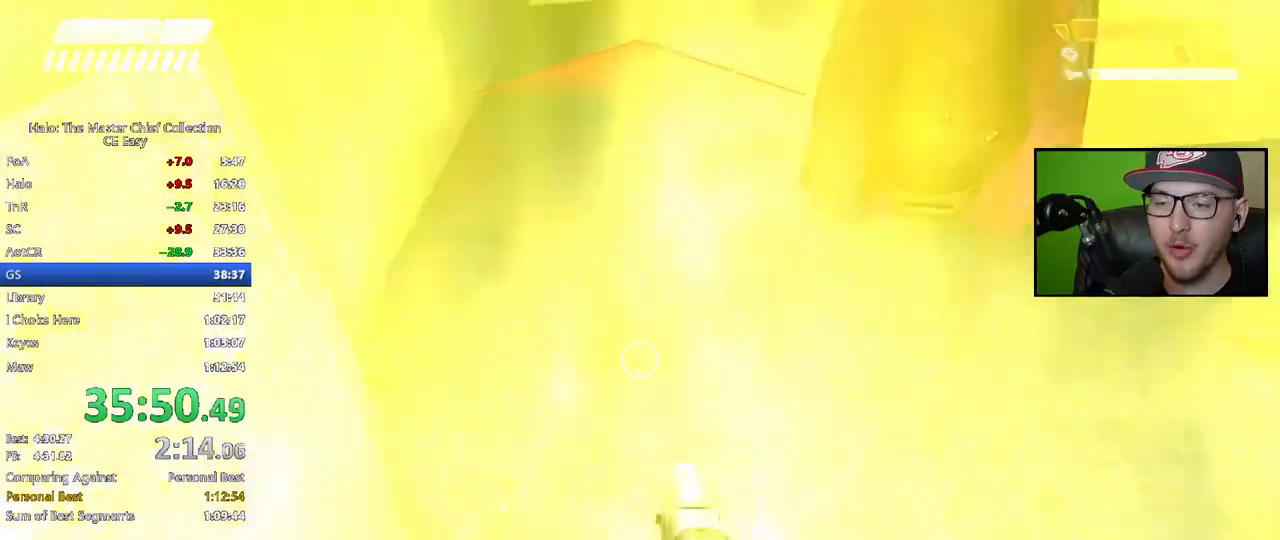
{"buttons": [], "left_stick": "right", "right_stick": "up-right", "events": [[300, "right_stick", "up-right"]]}
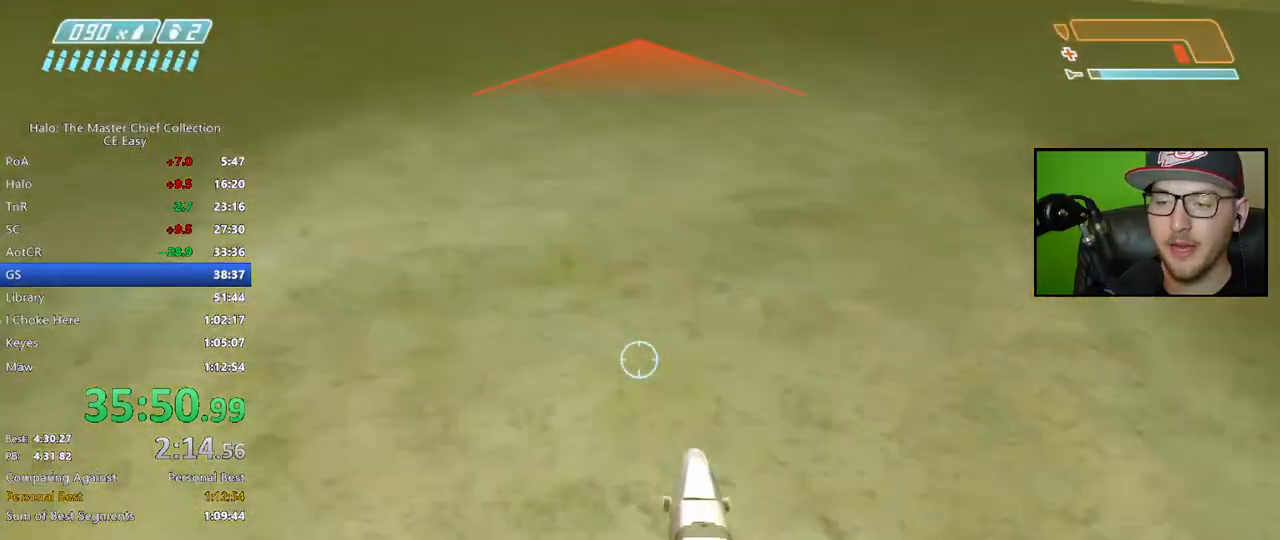
{"buttons": [], "left_stick": "up", "right_stick": "up-left", "events": [[67, "right_stick", "center"], [150, "right_stick", "up"], [167, "left_stick", "up-right"], [383, "left_stick", "up"], [450, "right_stick", "up-left"]]}
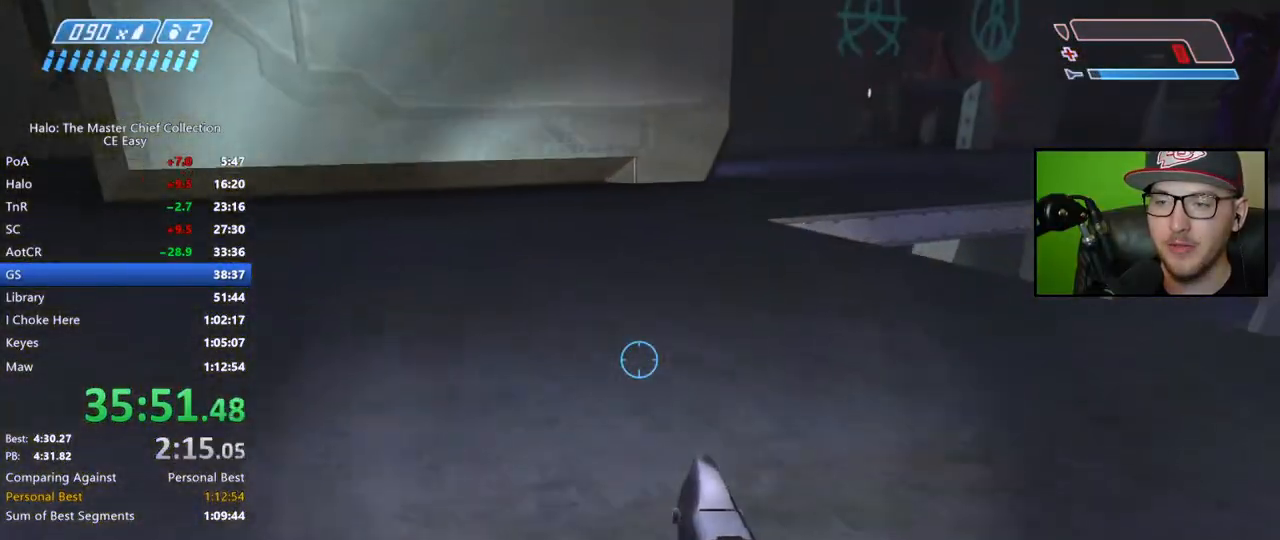
{"buttons": [], "left_stick": "up-left", "right_stick": "center", "events": [[217, "right_stick", "center"], [383, "left_stick", "up-left"]]}
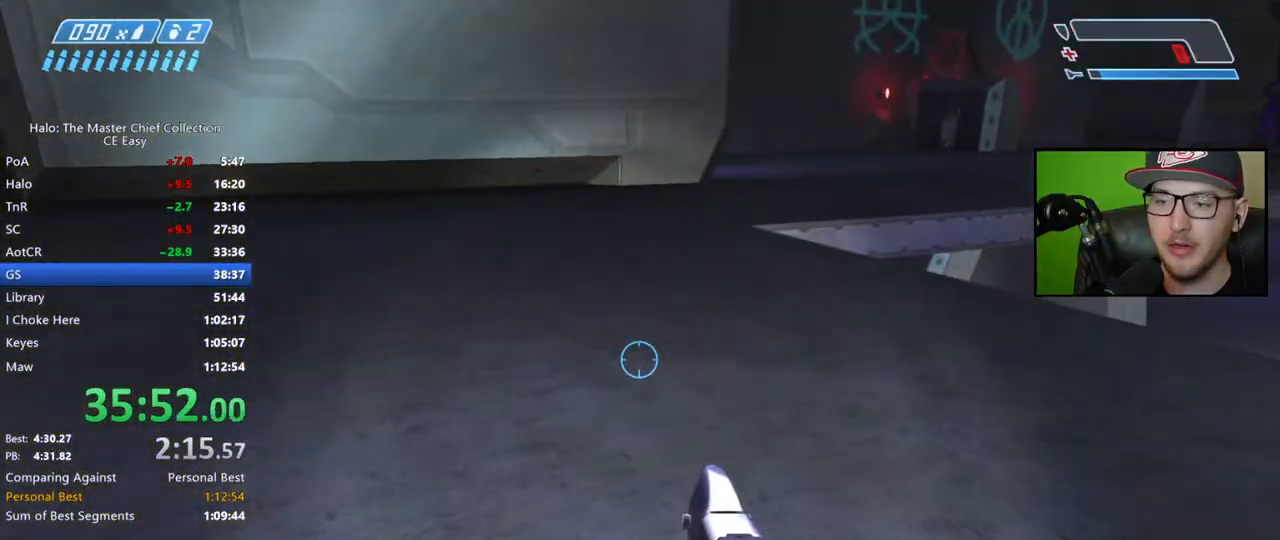
{"buttons": [], "left_stick": "up", "right_stick": "right", "events": [[200, "right_stick", "up-right"], [217, "left_stick", "up"], [333, "right_stick", "center"], [467, "right_stick", "right"]]}
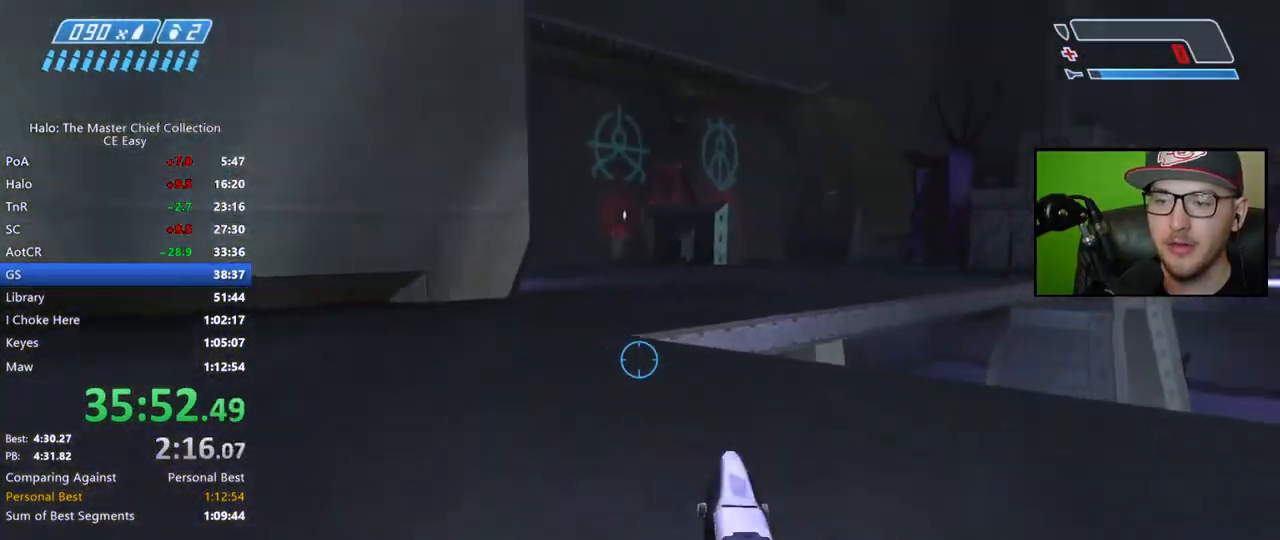
{"buttons": [], "left_stick": "center", "right_stick": "right", "events": [[67, "left_stick", "up-left"], [150, "right_stick", "center"], [233, "right_stick", "right"], [467, "left_stick", "center"]]}
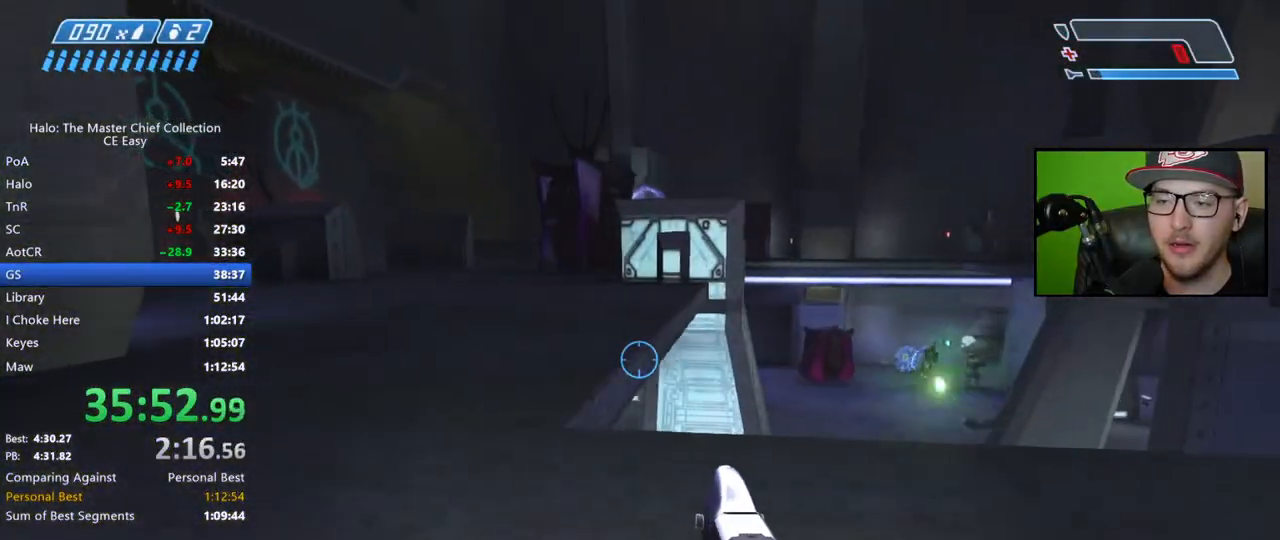
{"buttons": [], "left_stick": "center", "right_stick": "right", "events": [[67, "L3", "down"], [450, "L3", "up"]]}
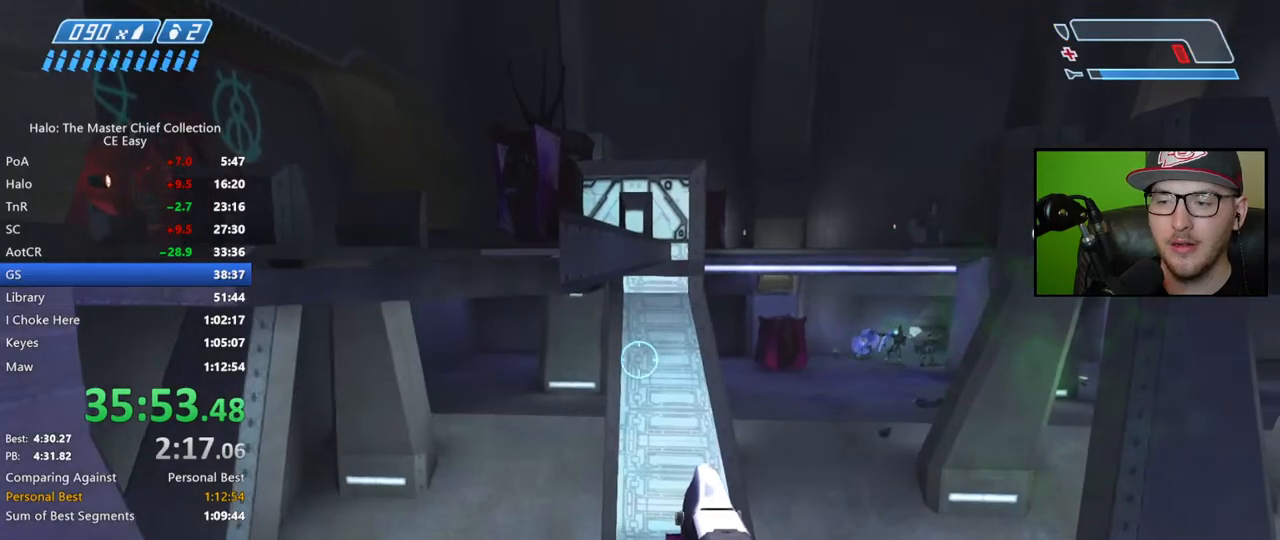
{"buttons": [], "left_stick": "center", "right_stick": "left", "events": [[50, "right_stick", "left"]]}
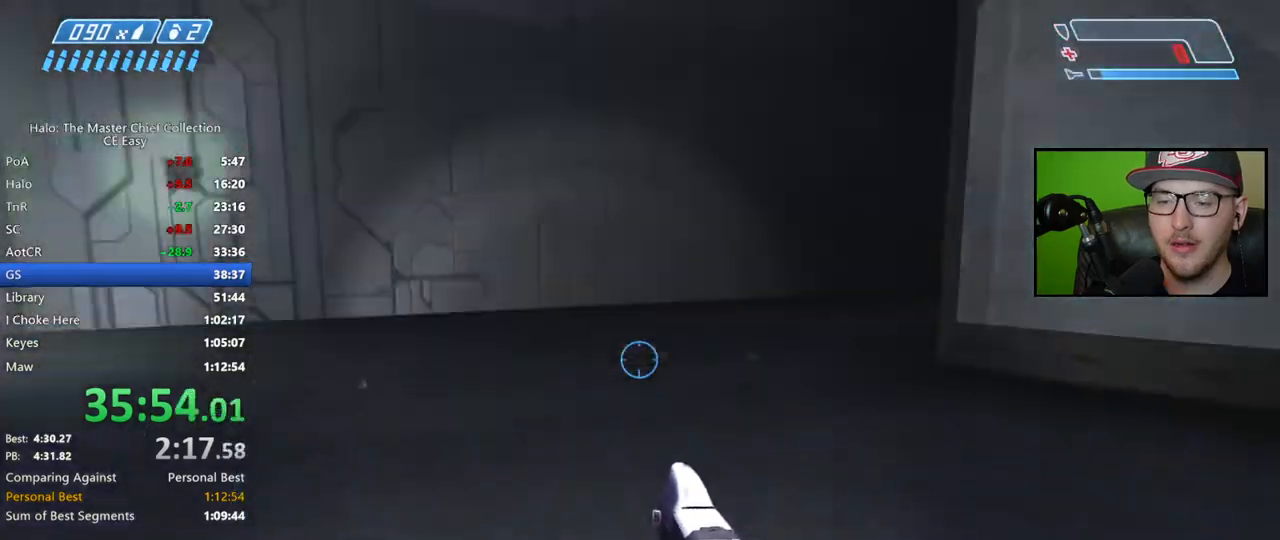
{"buttons": [], "left_stick": "center", "right_stick": "up-left", "events": [[117, "right_stick", "center"], [200, "right_stick", "up"], [367, "right_stick", "up-left"]]}
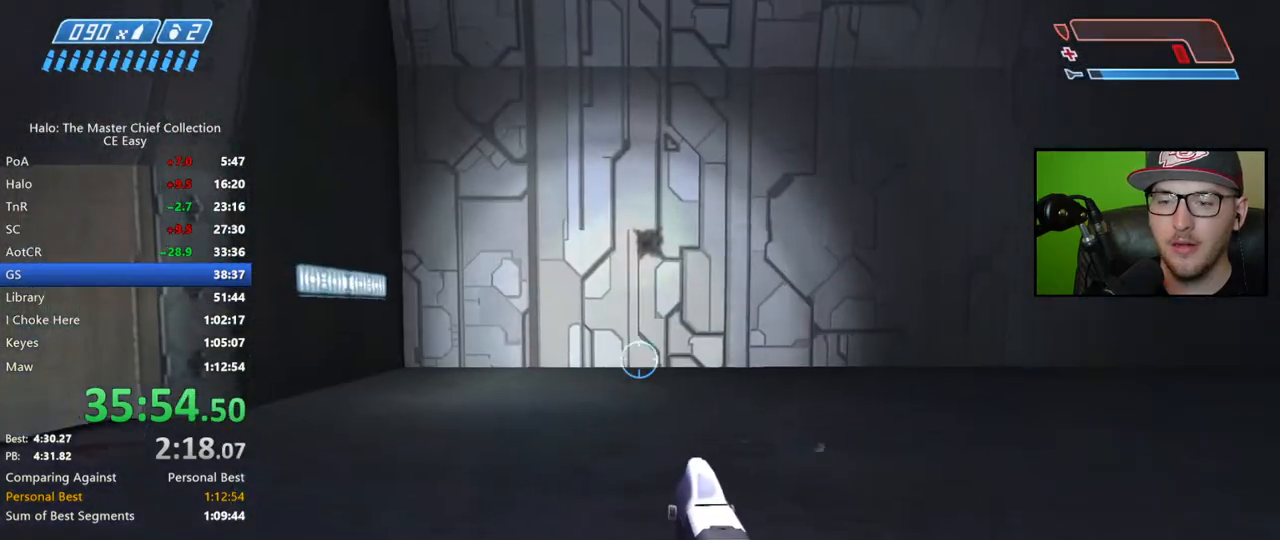
{"buttons": ["L3"], "left_stick": "center", "right_stick": "center", "events": [[67, "right_stick", "center"], [317, "L3", "down"]]}